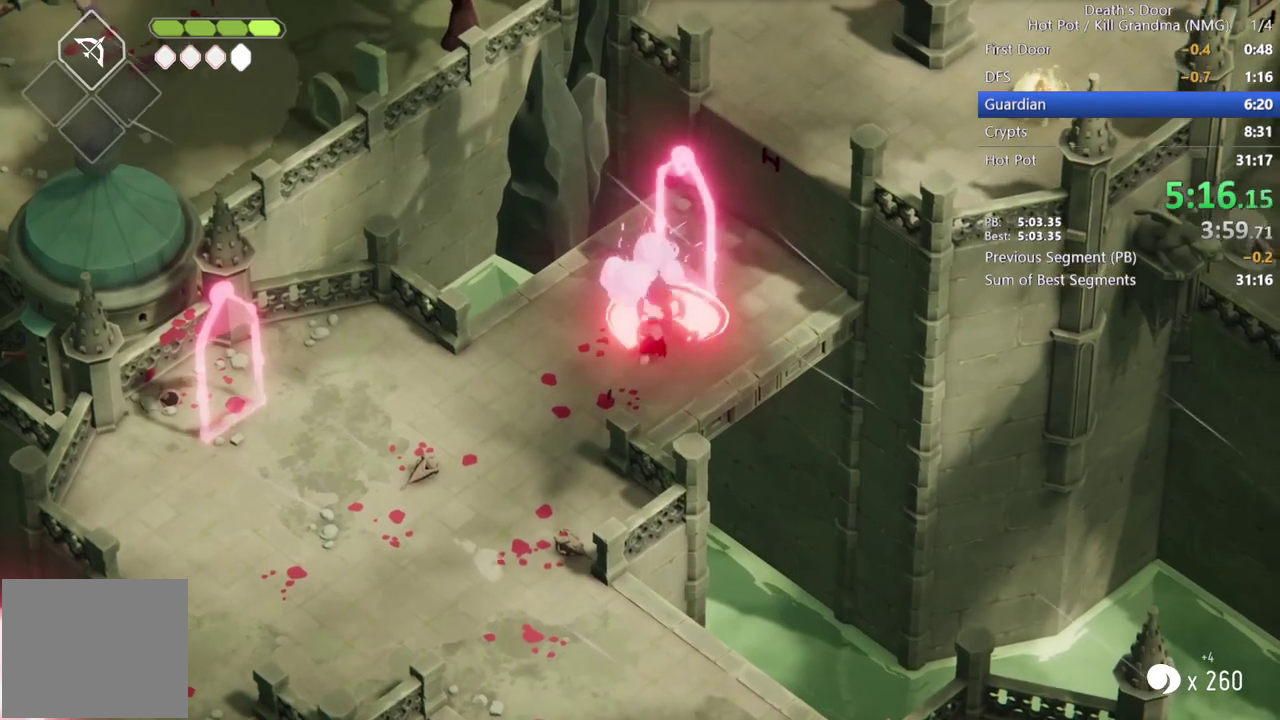
Gameplay with a controller (PlayStation layout); each line is a JSON object with the inputs held at the frame after it. "events" lists button and stick changes between this image and that frame as [ms after this image, input, new state], when the widget could be followed in between. Not read: R3 right_stick.
{"buttons": [], "left_stick": "up-right", "events": [[67, "SQUARE", "down"], [67, "left_stick", "up-right"], [133, "SQUARE", "up"], [200, "SQUARE", "down"], [333, "SQUARE", "up"]]}
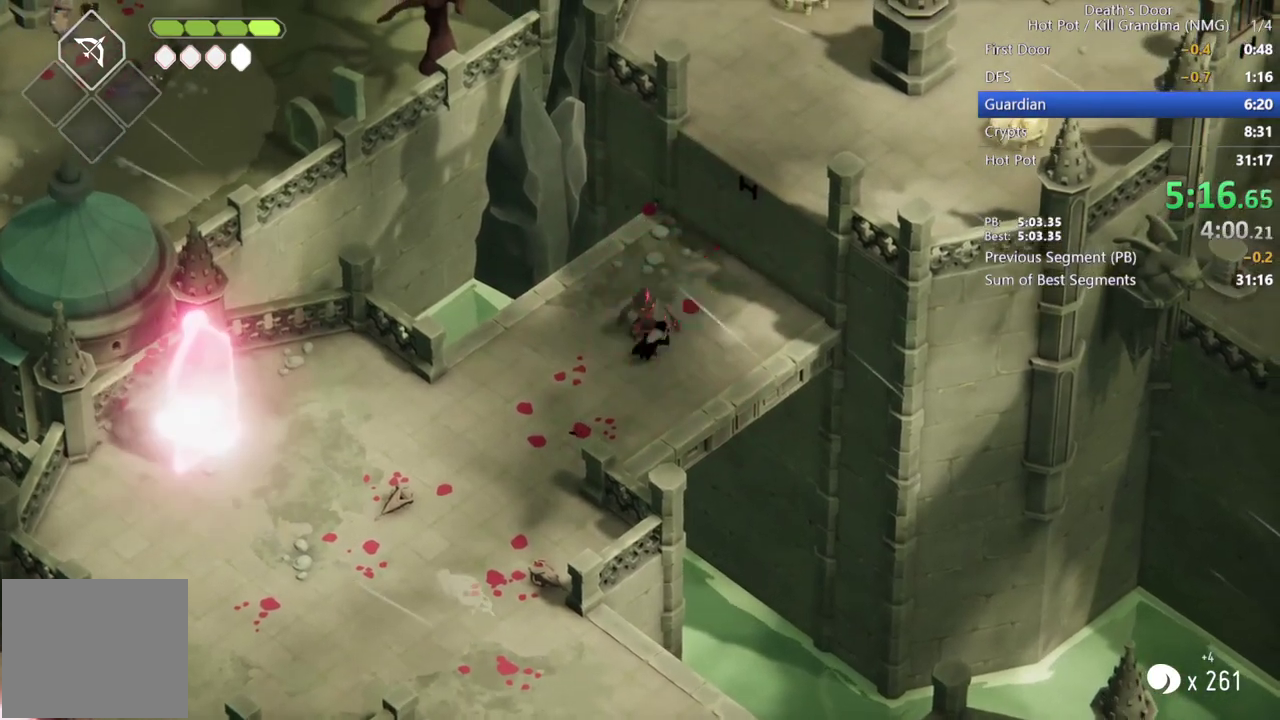
{"buttons": ["CIRCLE", "L2"], "left_stick": "left", "events": [[100, "left_stick", "up"], [233, "left_stick", "left"], [300, "CIRCLE", "down"], [333, "L2", "down"]]}
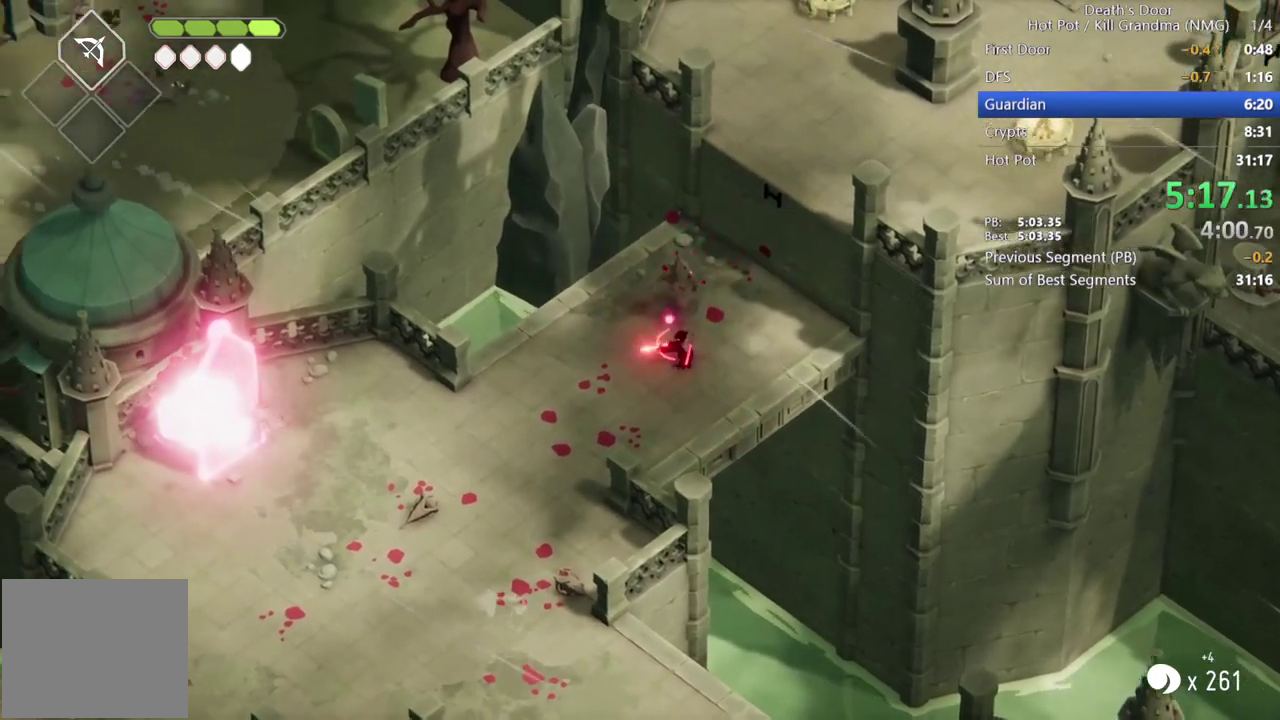
{"buttons": ["CIRCLE", "L2"], "left_stick": "left", "events": [[200, "CIRCLE", "up"], [300, "CIRCLE", "down"]]}
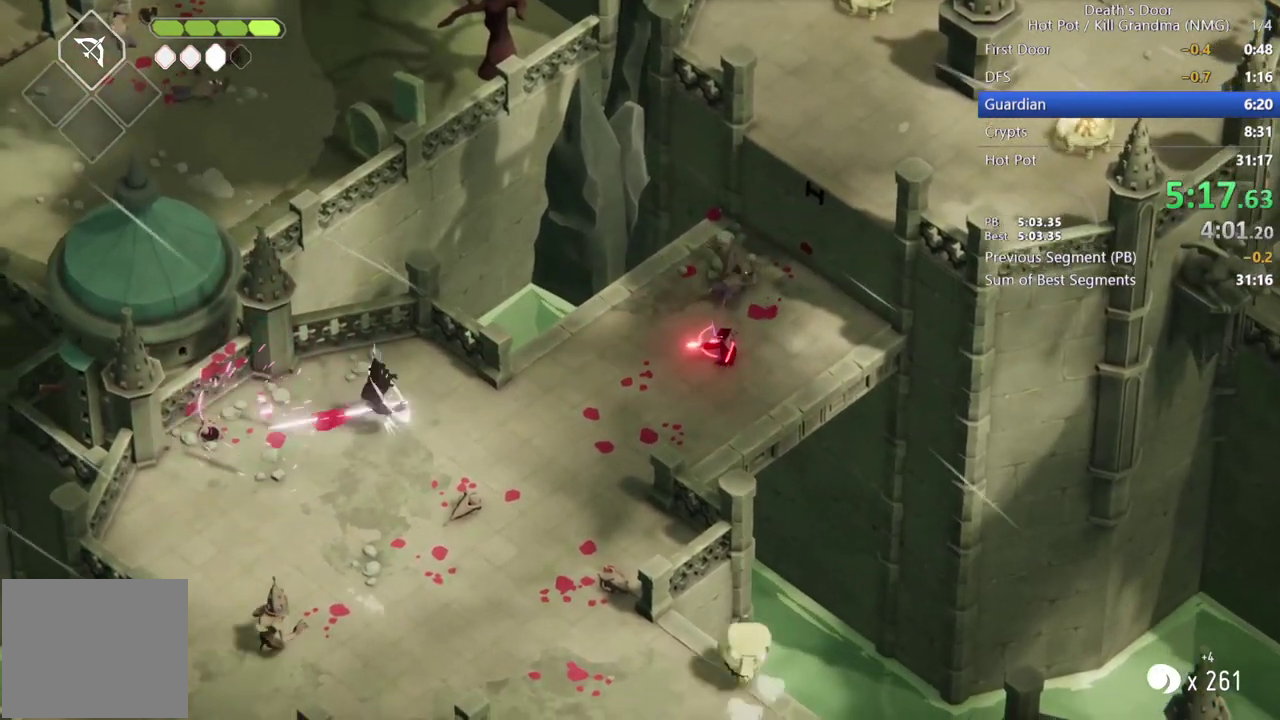
{"buttons": ["CIRCLE", "L2"], "left_stick": "left", "events": [[133, "CIRCLE", "up"], [200, "CIRCLE", "down"]]}
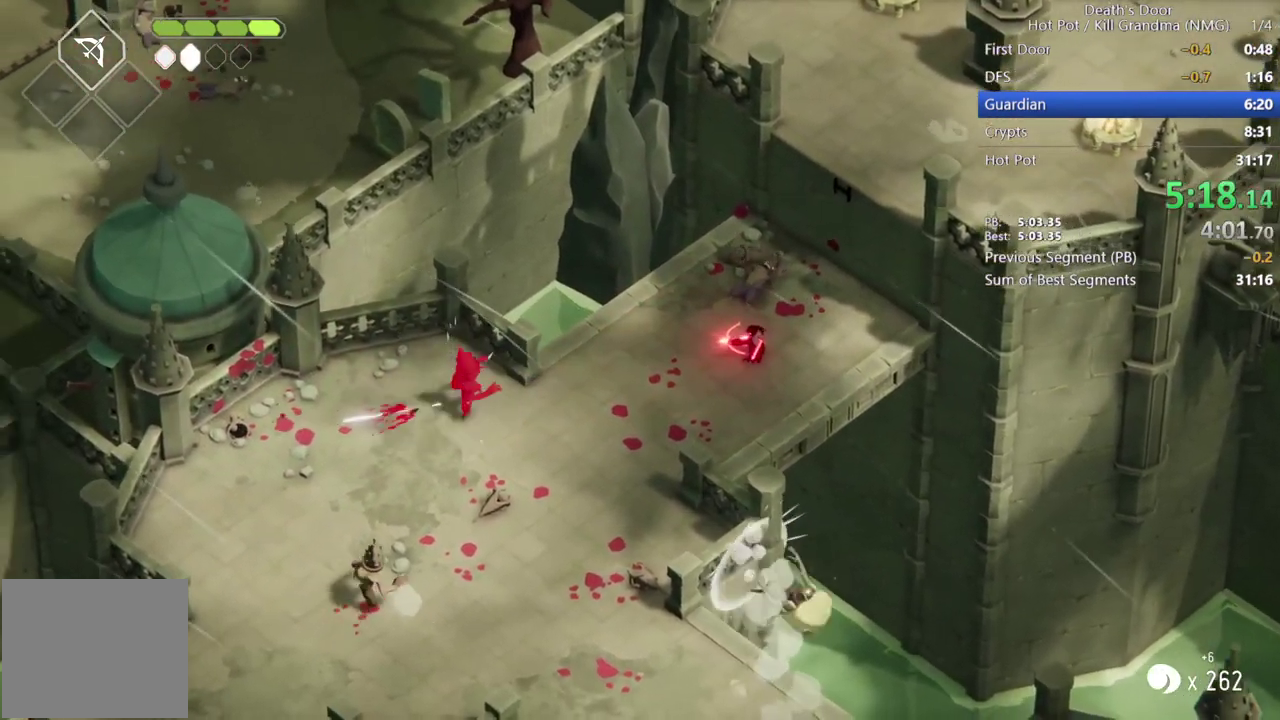
{"buttons": [], "left_stick": "down-left", "events": [[67, "CIRCLE", "up"], [100, "L2", "up"], [167, "left_stick", "down-left"], [267, "CROSS", "down"], [400, "left_stick", "up-right"], [433, "CROSS", "up"], [500, "left_stick", "down-left"]]}
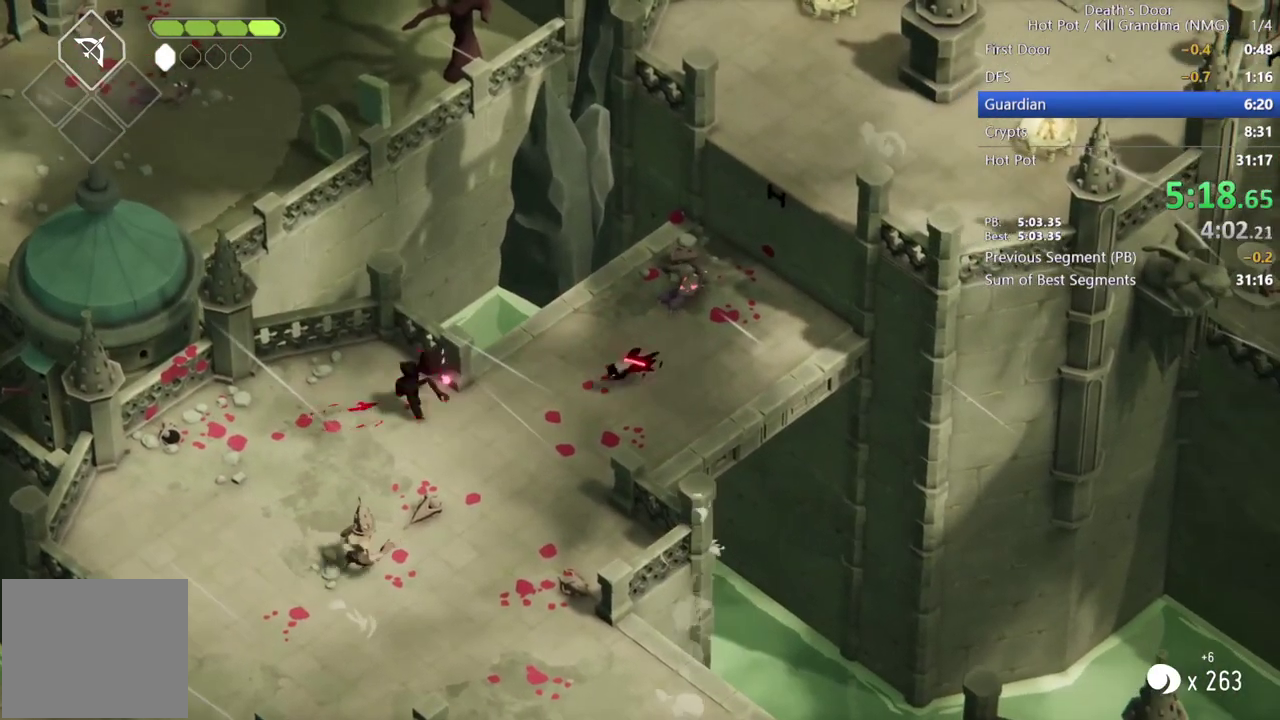
{"buttons": ["R2"], "left_stick": "down-left", "events": [[433, "R2", "down"]]}
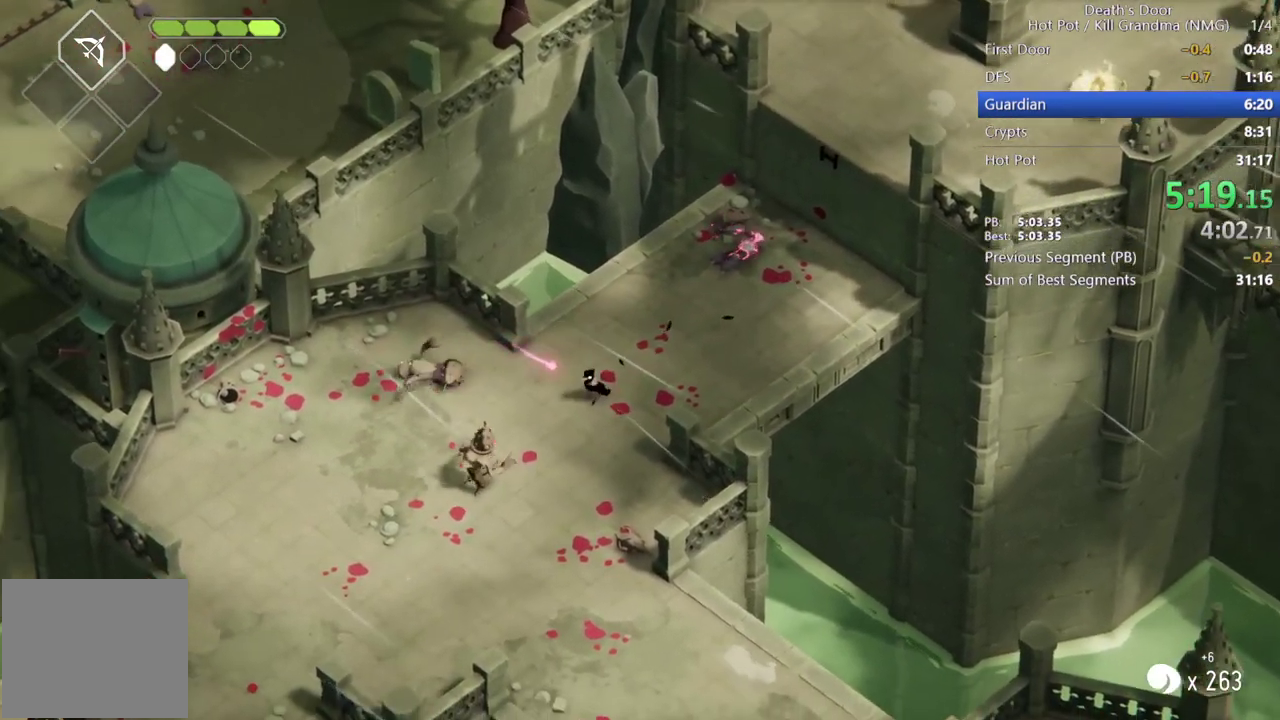
{"buttons": ["SQUARE"], "left_stick": "down-left", "events": [[100, "R2", "up"], [300, "SQUARE", "down"], [367, "SQUARE", "up"], [467, "SQUARE", "down"]]}
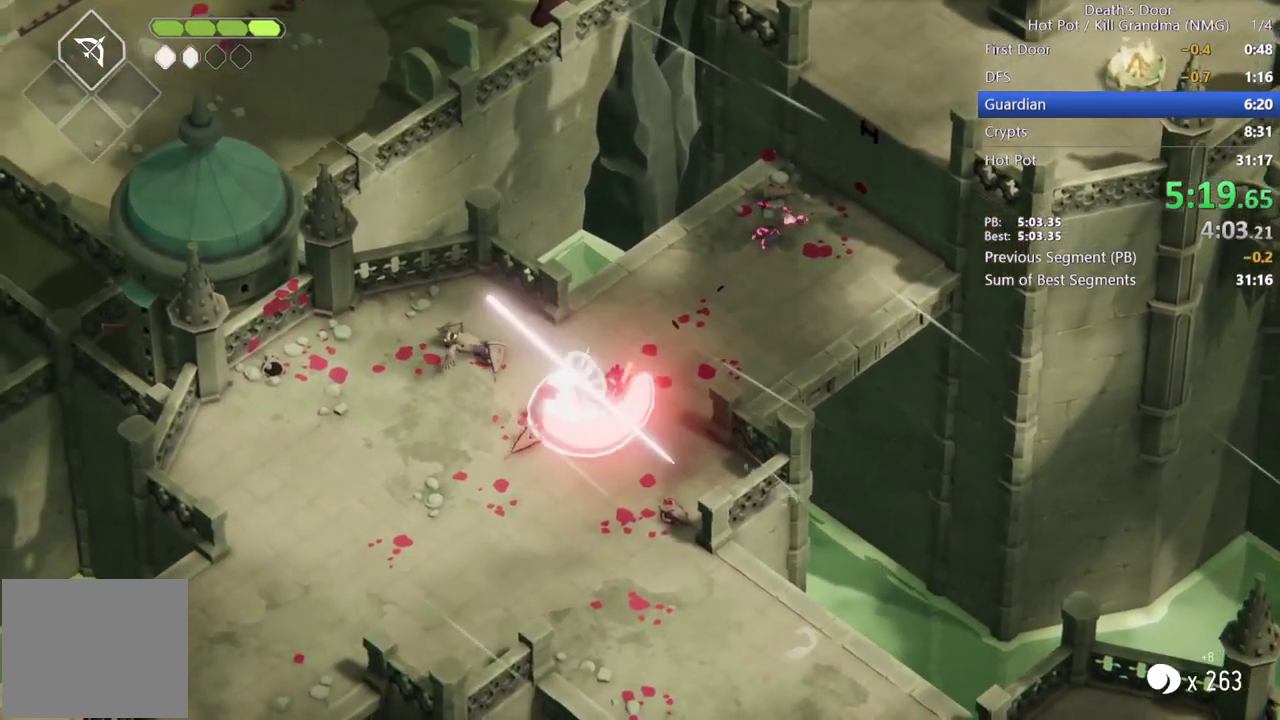
{"buttons": [], "left_stick": "down-left", "events": [[200, "SQUARE", "up"], [267, "SQUARE", "down"], [367, "SQUARE", "up"]]}
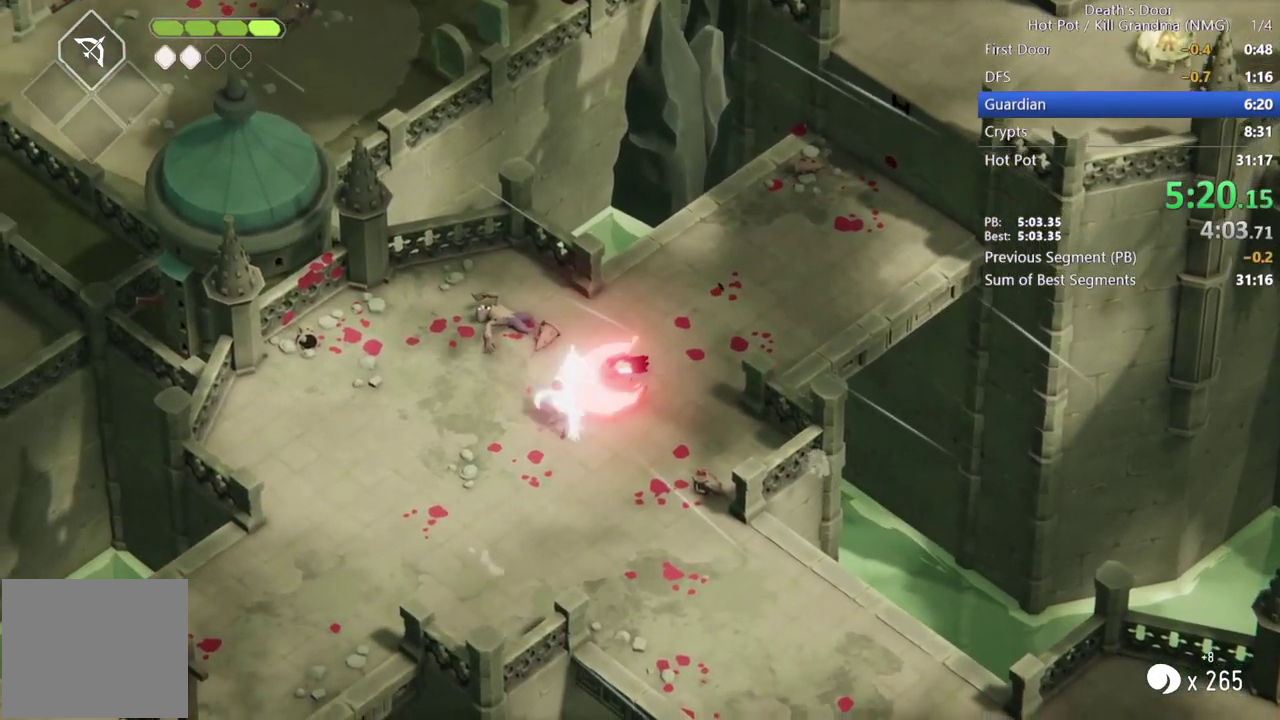
{"buttons": [], "left_stick": "left", "events": [[200, "left_stick", "up-right"], [267, "left_stick", "down-left"], [400, "left_stick", "left"]]}
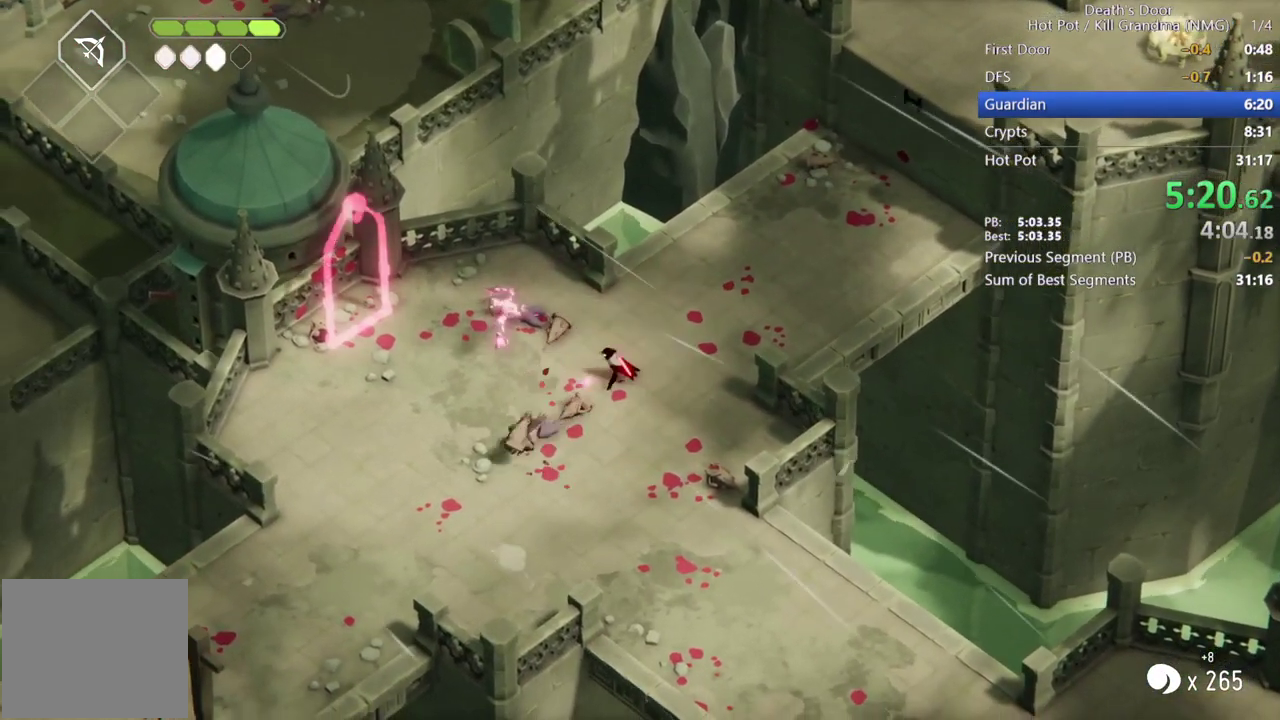
{"buttons": ["R2"], "left_stick": "left", "events": [[433, "R2", "down"]]}
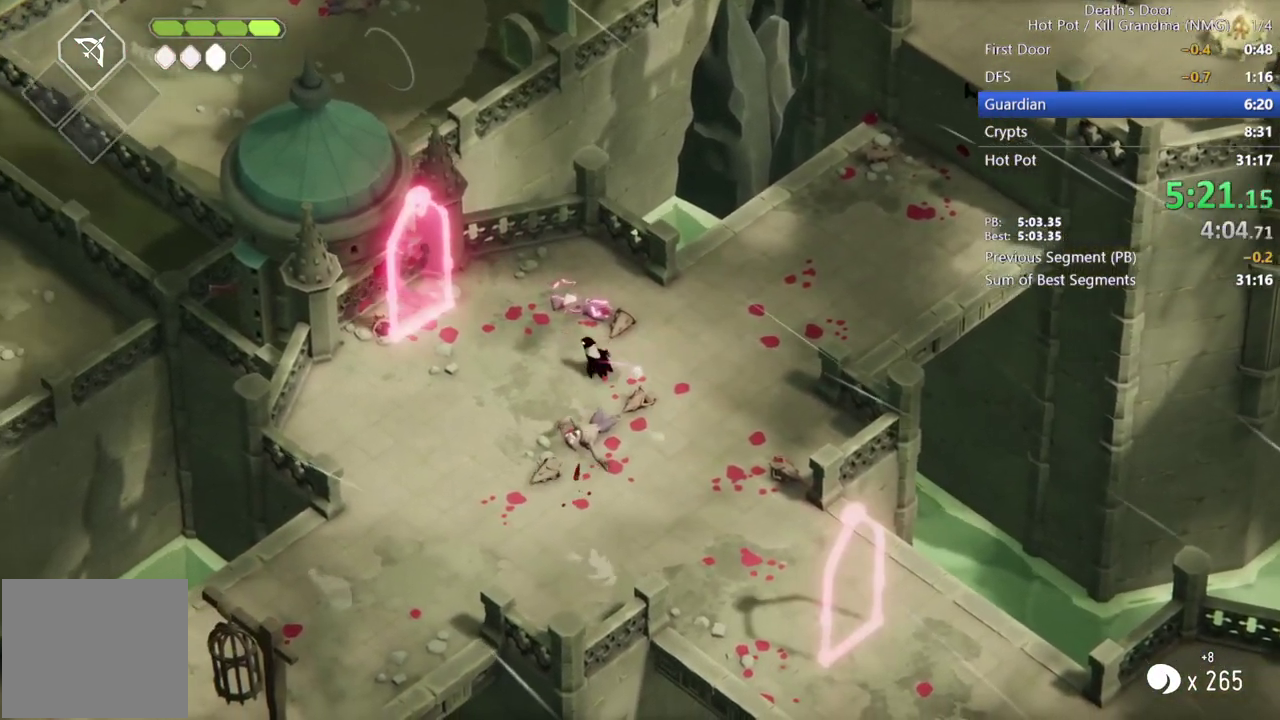
{"buttons": ["R2"], "left_stick": "up-left", "events": [[367, "left_stick", "up-left"]]}
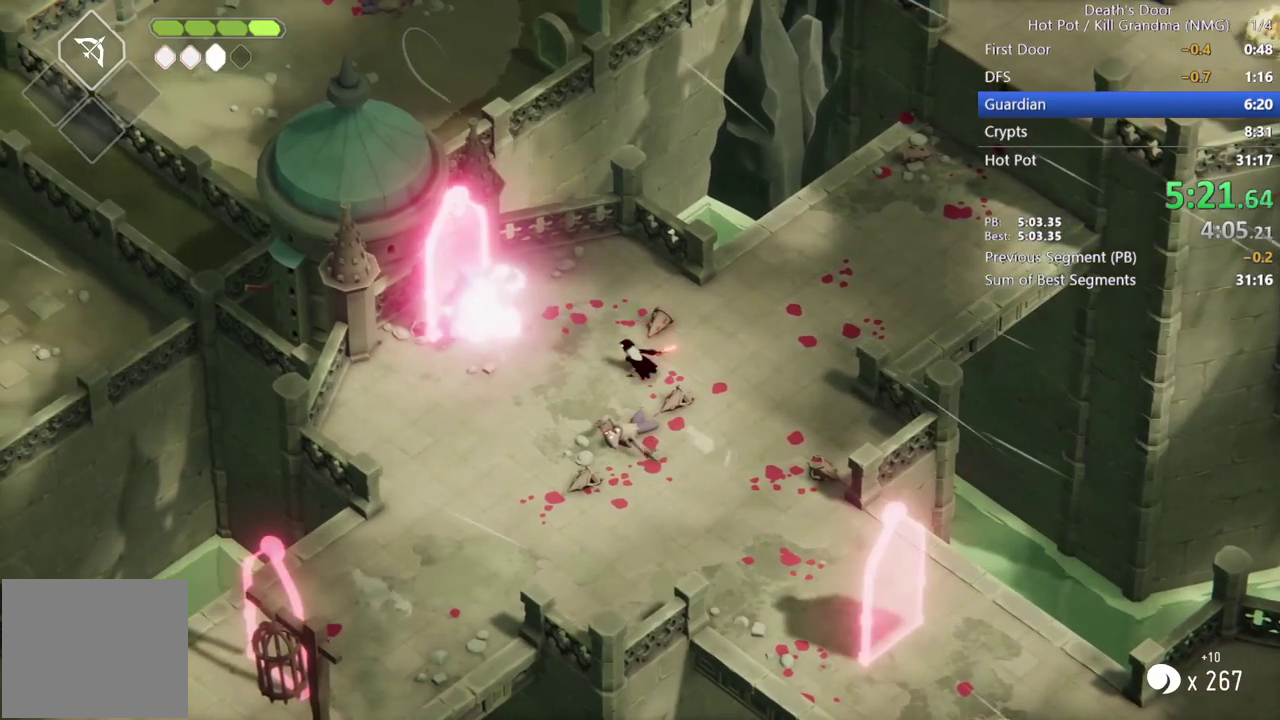
{"buttons": ["R2"], "left_stick": "left", "events": [[100, "left_stick", "left"]]}
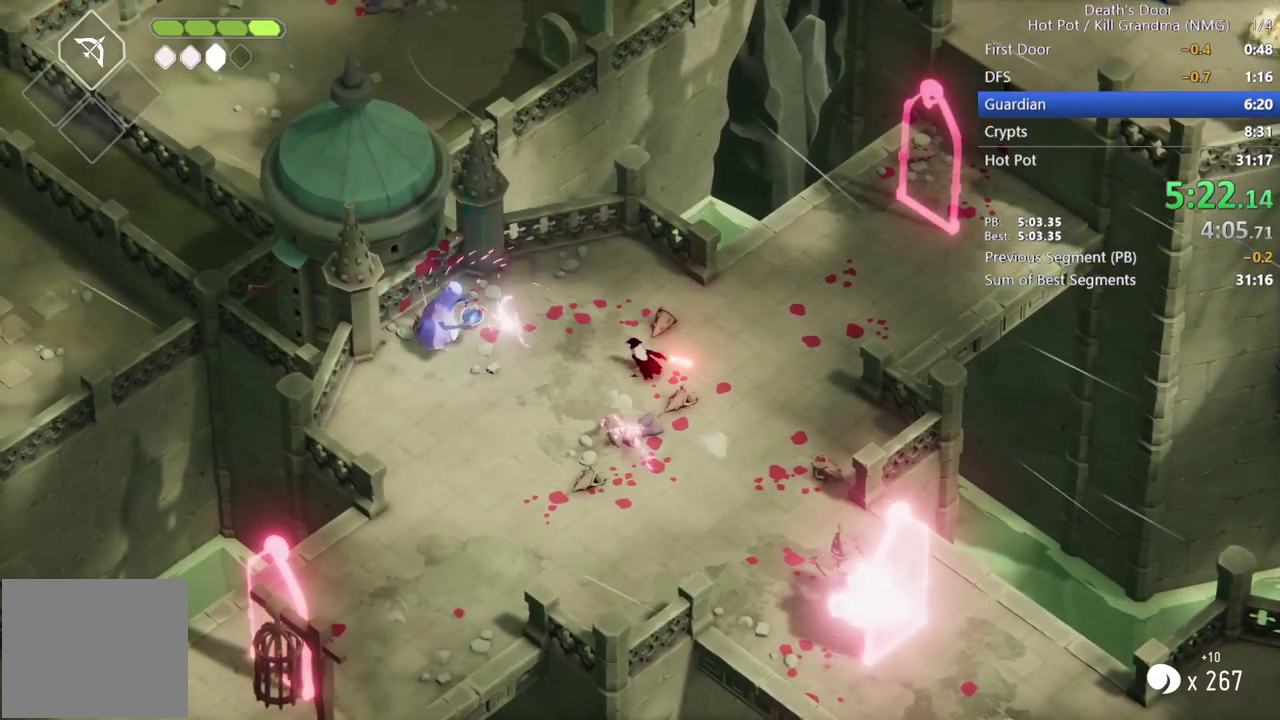
{"buttons": ["R2"], "left_stick": "left", "events": []}
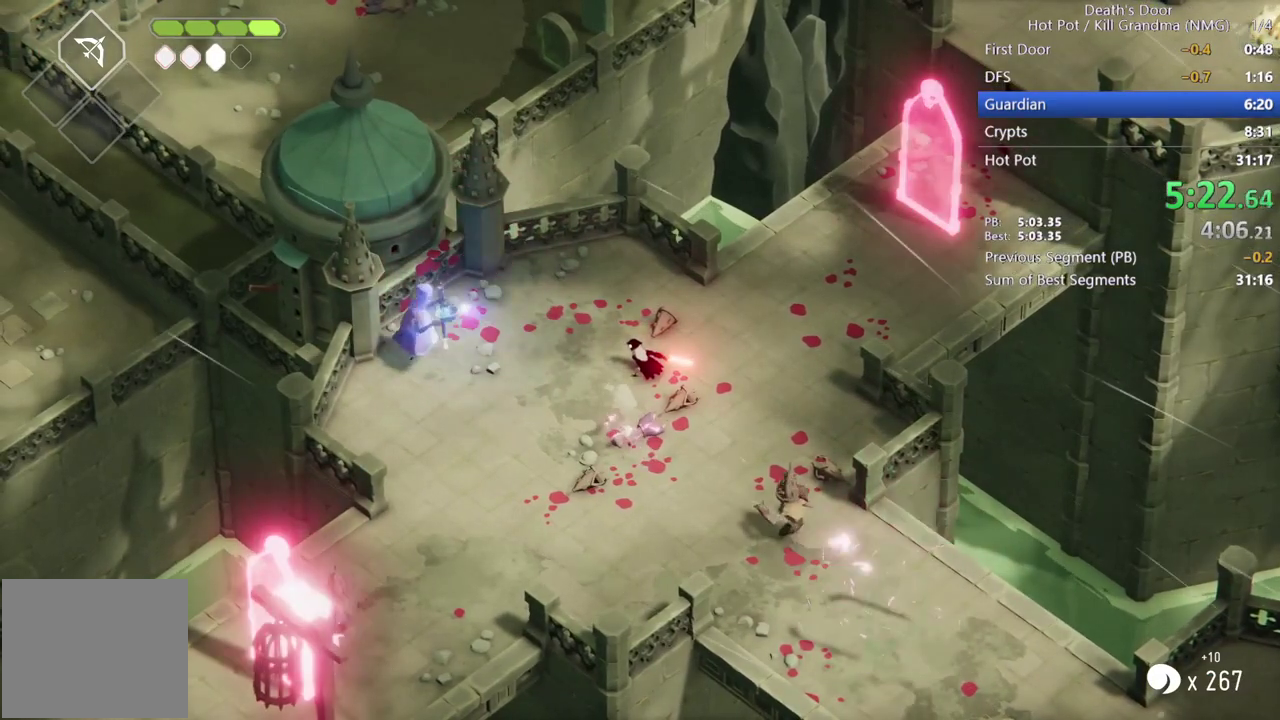
{"buttons": [], "left_stick": "right", "events": [[167, "R2", "up"], [333, "left_stick", "center"], [400, "left_stick", "right"]]}
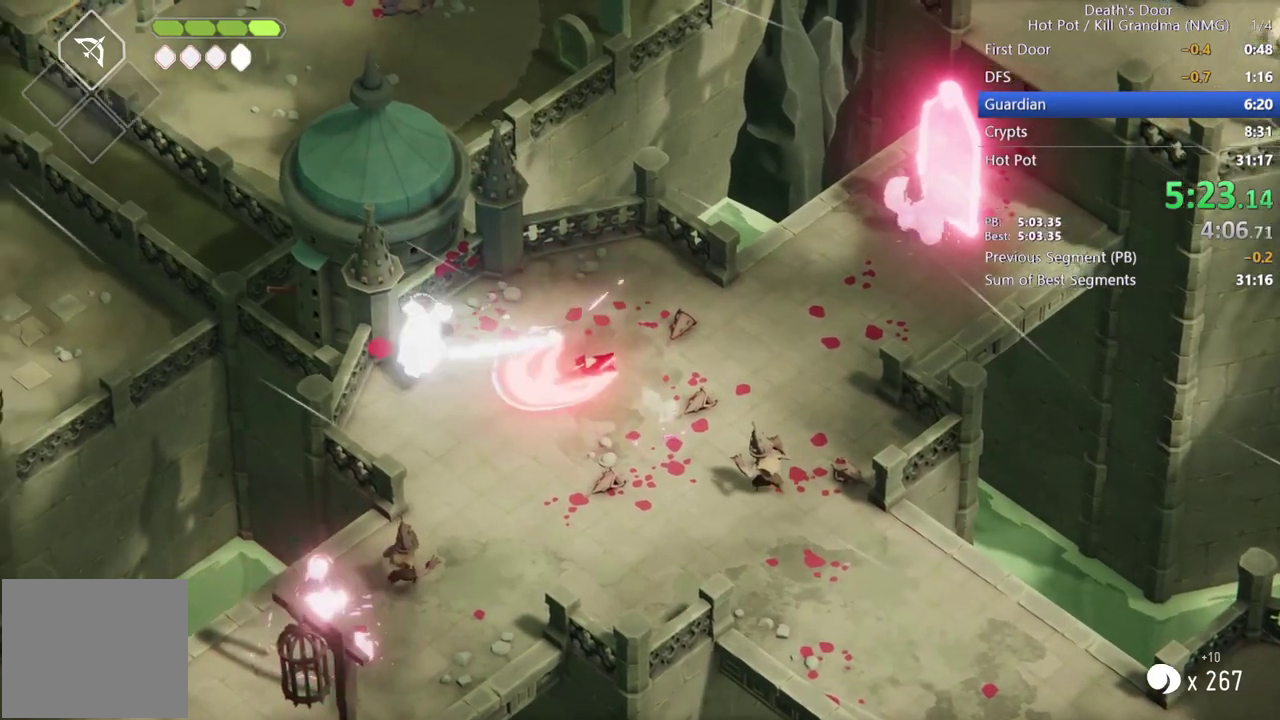
{"buttons": [], "left_stick": "up-right", "events": [[133, "CROSS", "down"], [233, "CROSS", "up"], [300, "CROSS", "down"], [367, "left_stick", "up-right"], [433, "CROSS", "up"]]}
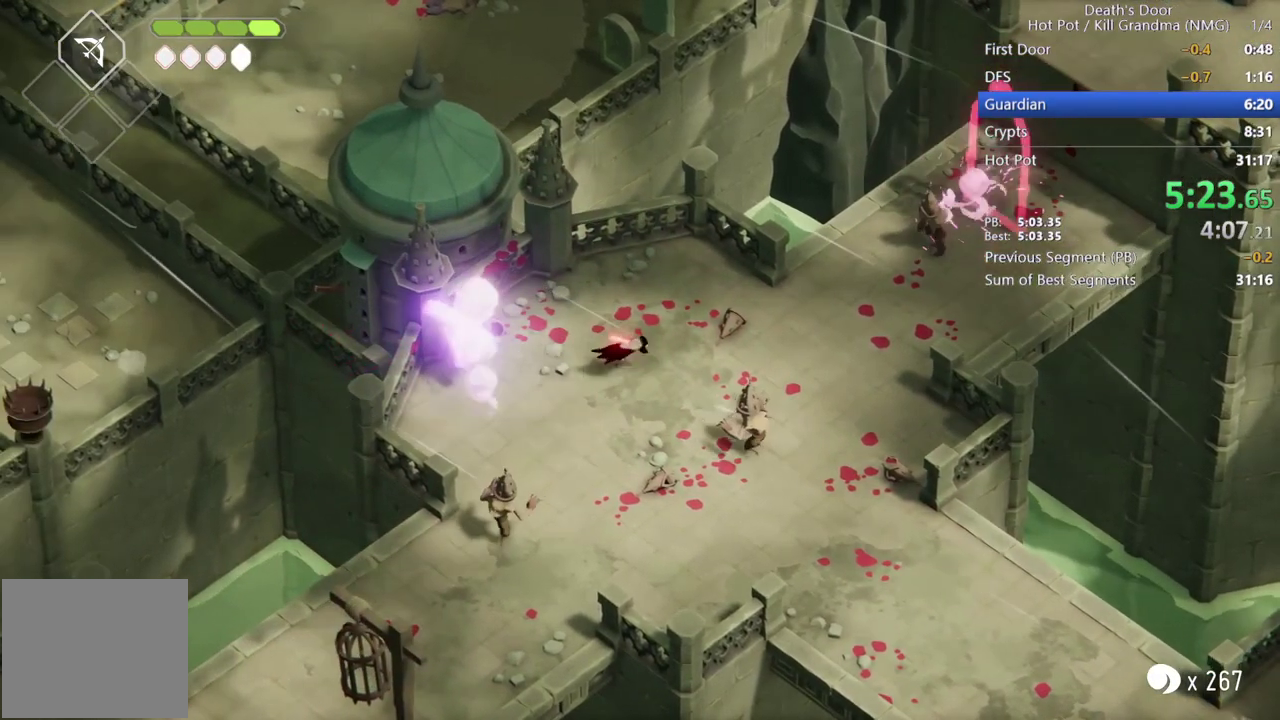
{"buttons": [], "left_stick": "right", "events": [[467, "left_stick", "right"]]}
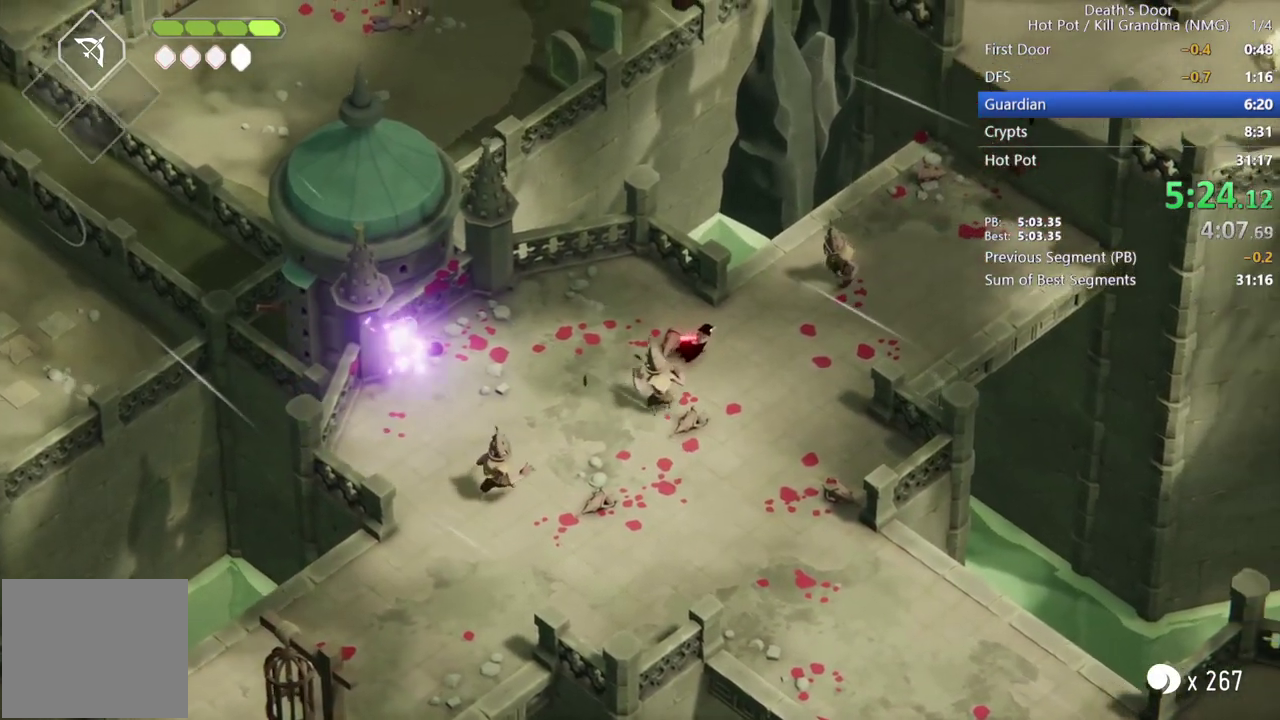
{"buttons": [], "left_stick": "up-right", "events": [[367, "left_stick", "up-right"]]}
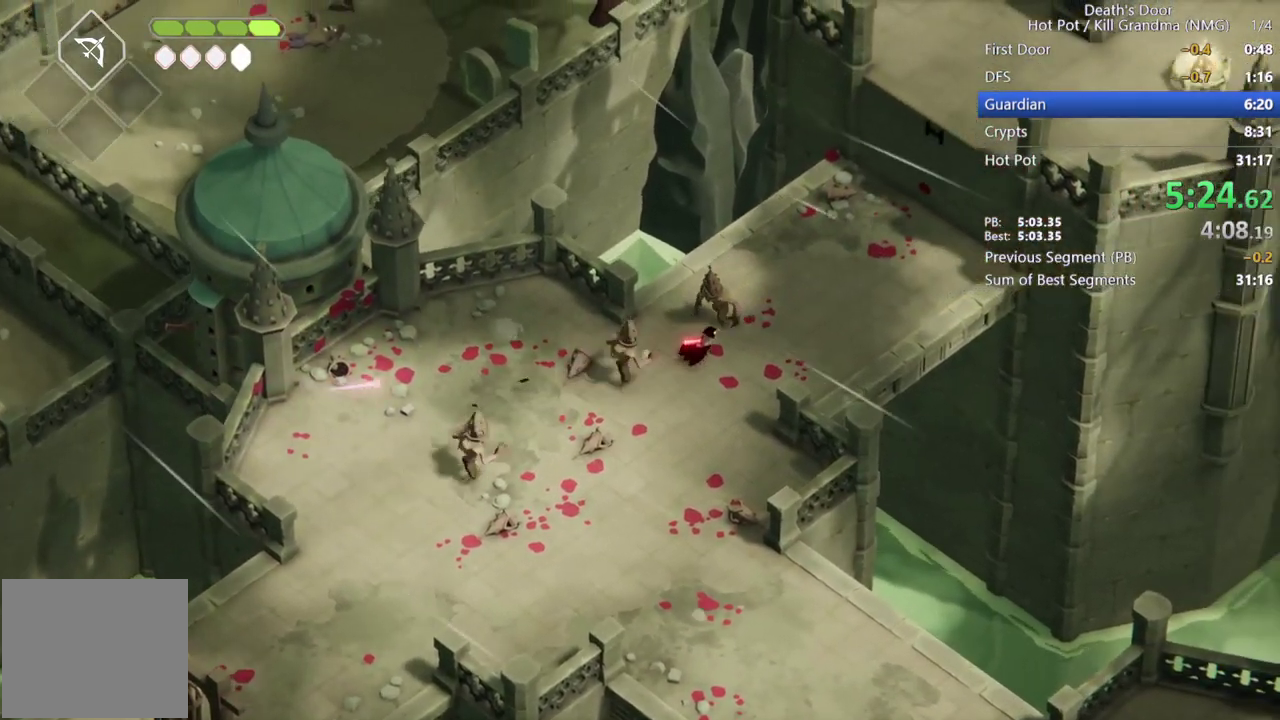
{"buttons": [], "left_stick": "up", "events": [[33, "CROSS", "down"], [133, "CROSS", "up"], [300, "left_stick", "up-left"], [367, "left_stick", "down-right"], [500, "left_stick", "up"]]}
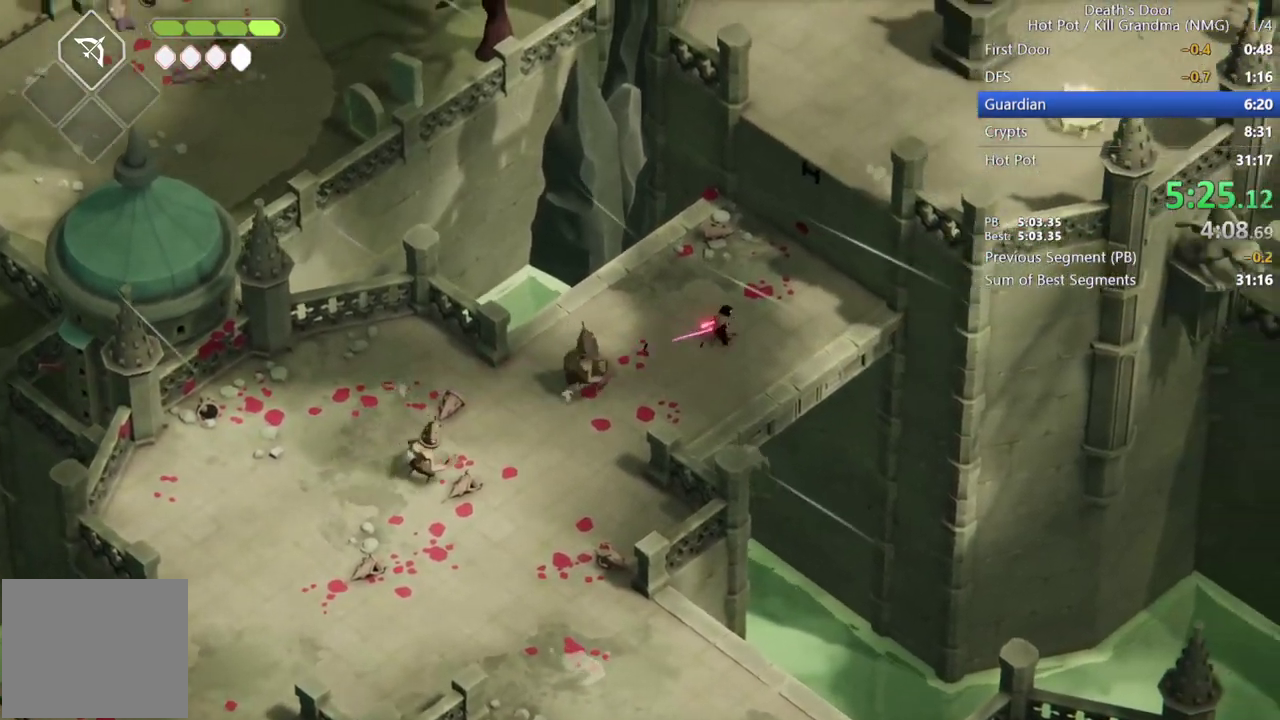
{"buttons": [], "left_stick": "down-left", "events": [[233, "left_stick", "left"], [333, "left_stick", "down-left"]]}
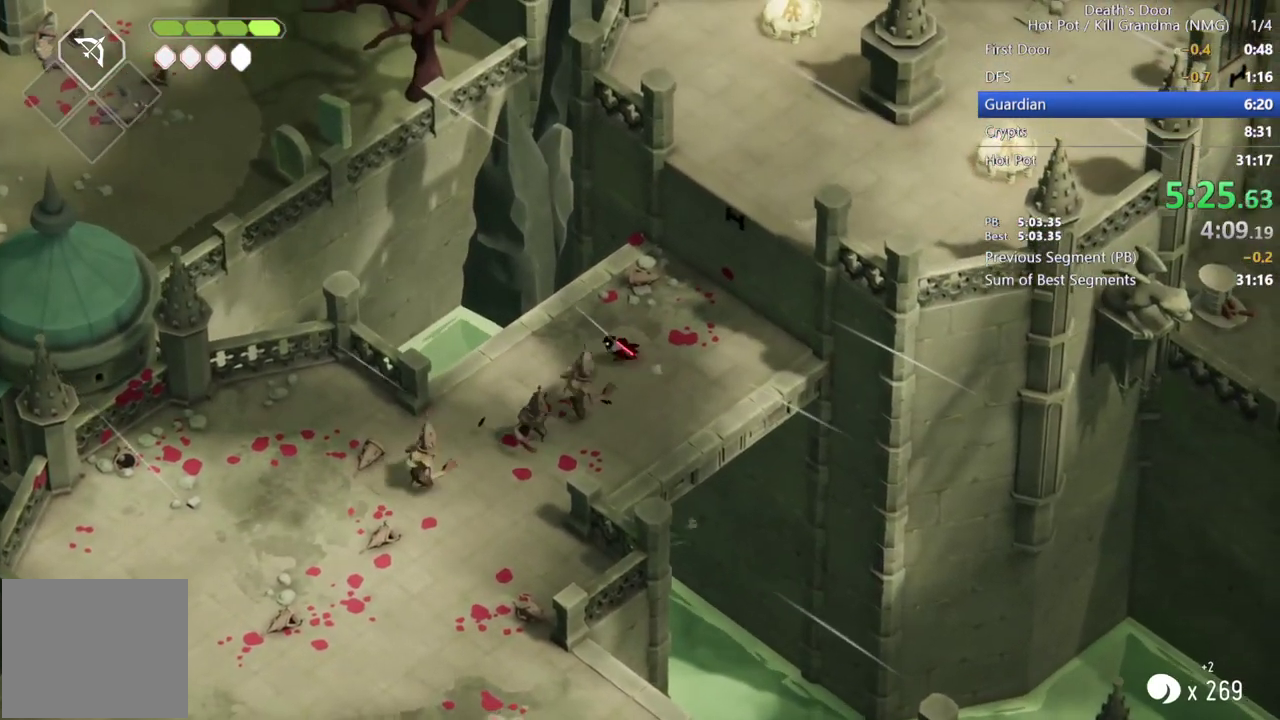
{"buttons": [], "left_stick": "down-left", "events": [[100, "R2", "down"], [200, "left_stick", "up-right"], [267, "R2", "up"], [267, "left_stick", "down-left"]]}
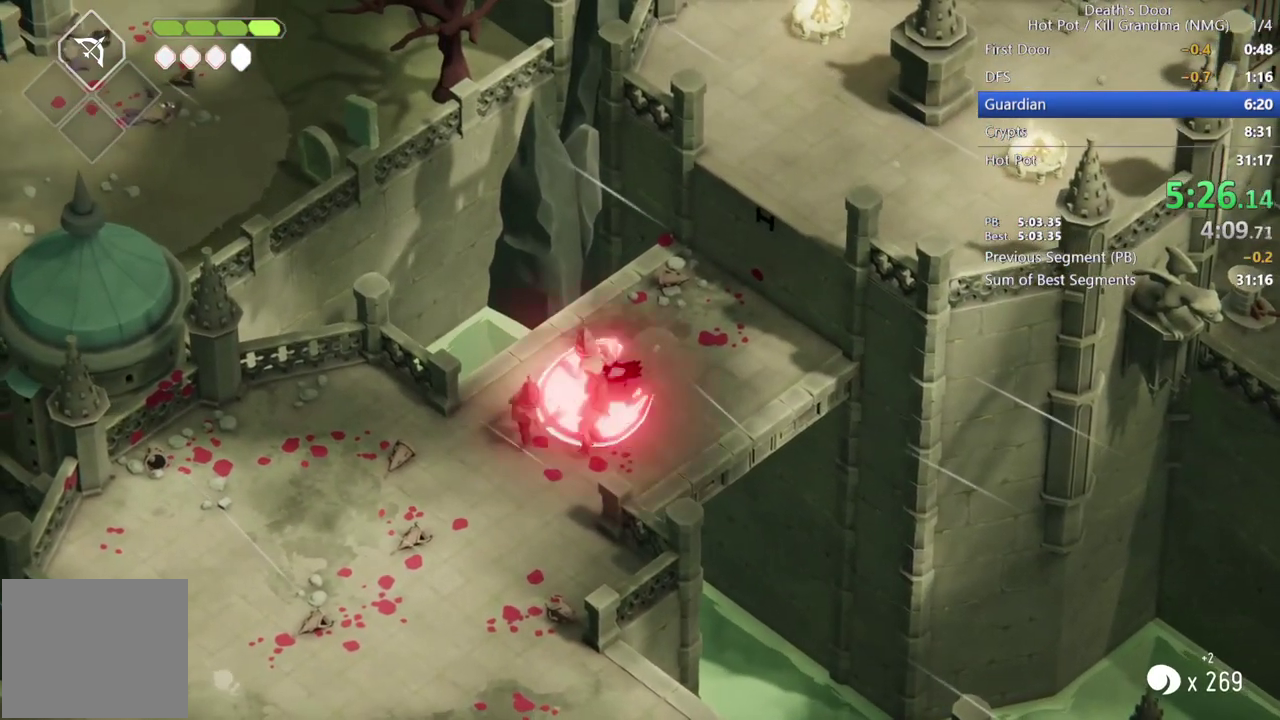
{"buttons": ["SQUARE"], "left_stick": "down-left", "events": [[433, "SQUARE", "down"]]}
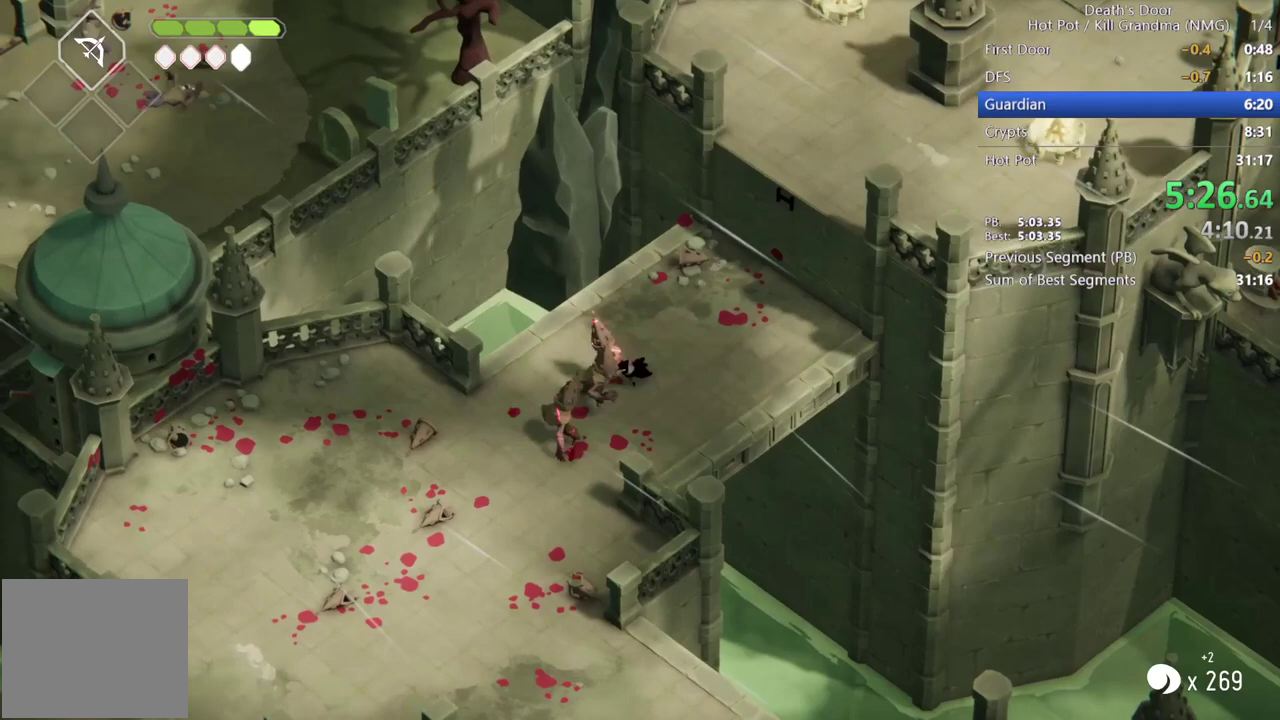
{"buttons": ["R2"], "left_stick": "down-left", "events": [[33, "SQUARE", "up"], [233, "R2", "down"], [367, "R2", "up"], [433, "R2", "down"]]}
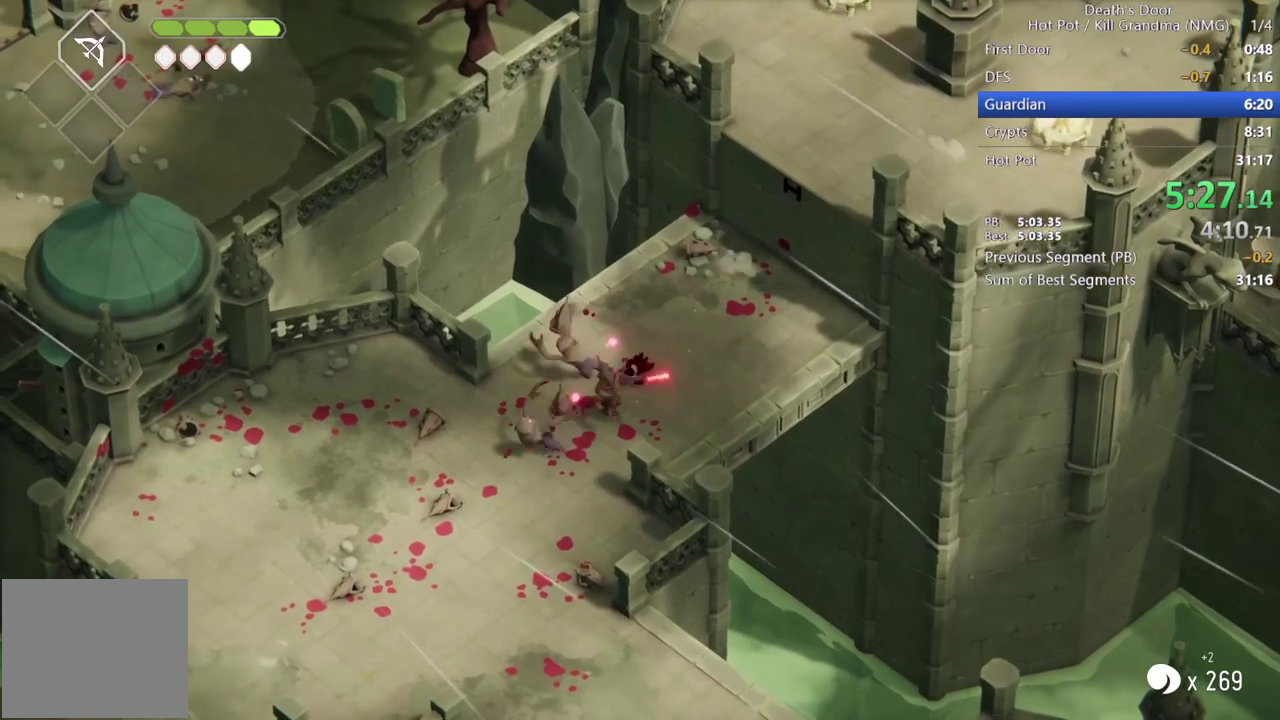
{"buttons": [], "left_stick": "up-right", "events": [[67, "R2", "up"], [300, "left_stick", "down-right"], [367, "left_stick", "up-right"]]}
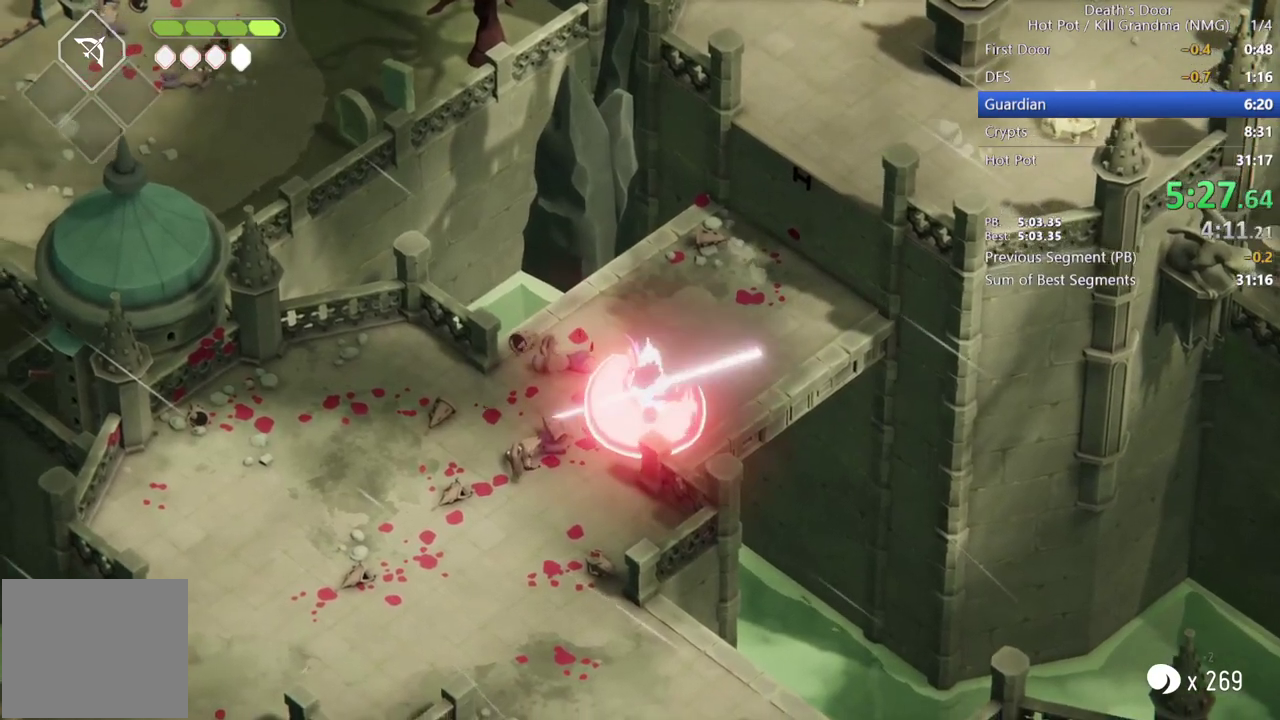
{"buttons": ["CROSS"], "left_stick": "up-right", "events": [[100, "CROSS", "down"], [167, "CROSS", "up"], [267, "CROSS", "down"], [333, "CROSS", "up"], [467, "CROSS", "down"]]}
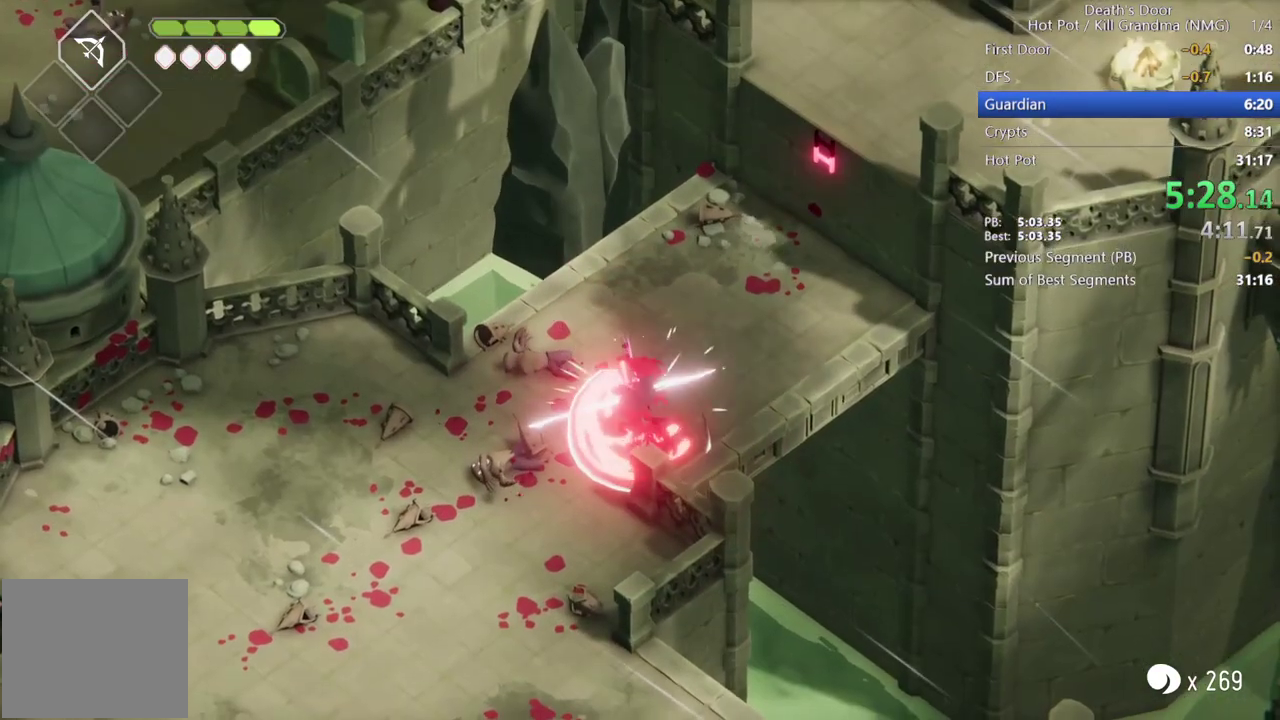
{"buttons": ["CROSS"], "left_stick": "up-right", "events": [[67, "CROSS", "up"], [267, "CROSS", "down"], [367, "CROSS", "up"], [467, "CROSS", "down"]]}